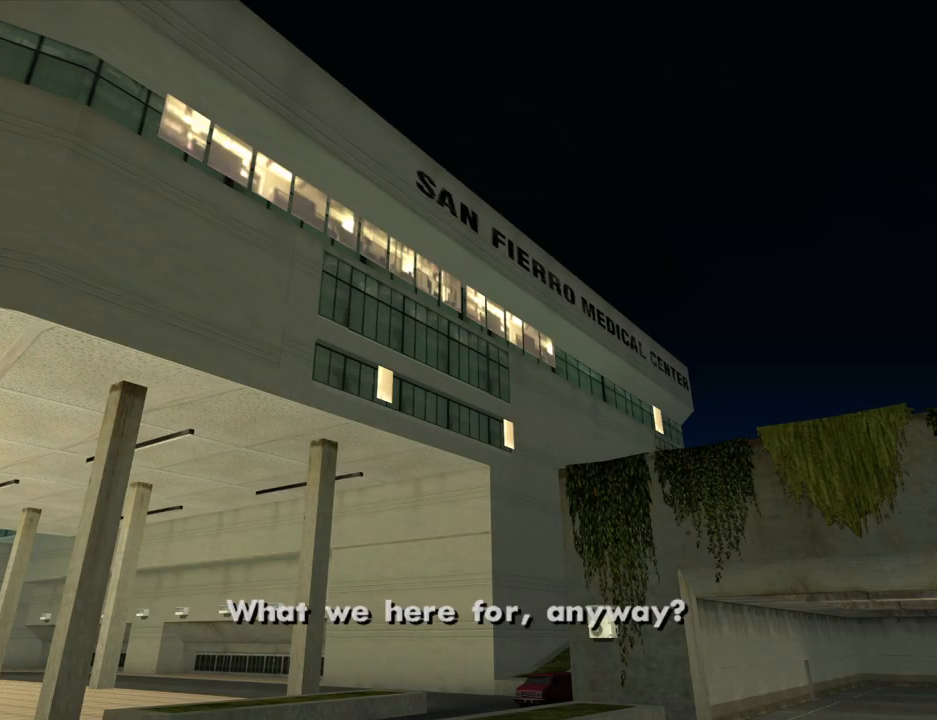
Gameplay with keyboard and mouse; each line is a JSON object with the keys and mouse buttons held at the frame after it. "events" lists presses ("down") and releases ("up") of "1", "2", "3", "4", "5", "6", "8", "a", "alt", "c", "ctrl", "d", "down", "e", "escape", "f", "f1", "f2", "f3", "g", "h", "left", "num2", "q", "r", "right", "s", "shift", "space", "t", "tab", "up", "v", "w", "x", "z", "mouse_left", "mouse_middle", "mouse_right", "mouse_wheel_up" and "mouse_wheel_down" between this image and that frame as [ms after this image, input, new state], when the widget could be followed in between. "mouse_left", "mouse_middle", "mouse_right", "mouse_wheel_up", "mouse_wheel_down" = the "left", "middle", "right", "wheel_up", "wheel_down" buttons of the "mouse" list. No other keys are recorded. Mouse movement is not recorded.
{"keys": [], "mouse": [], "events": []}
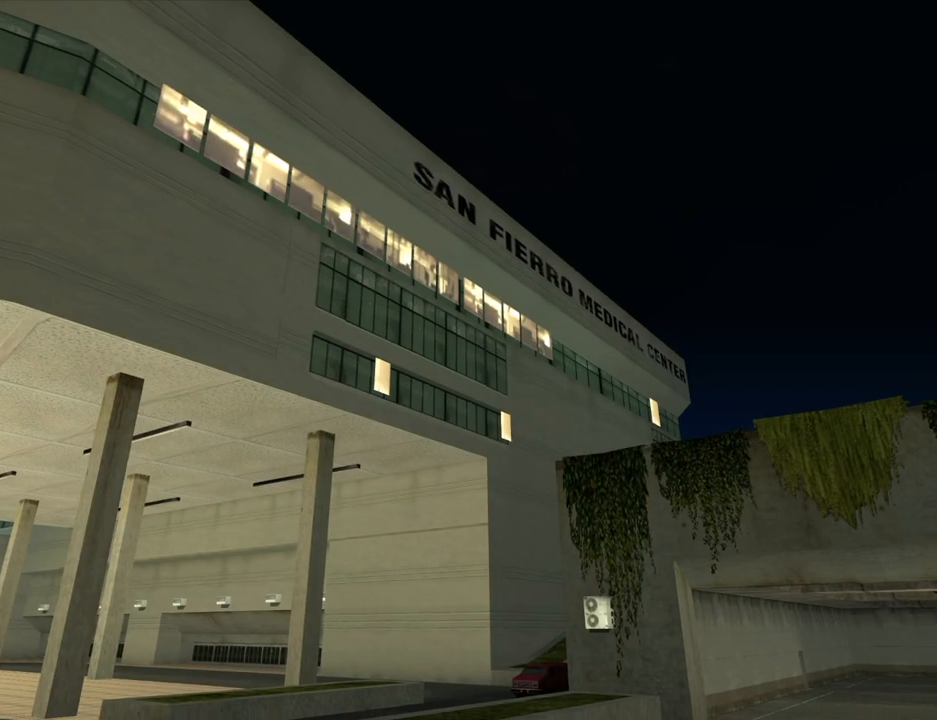
{"keys": [], "mouse": [], "events": []}
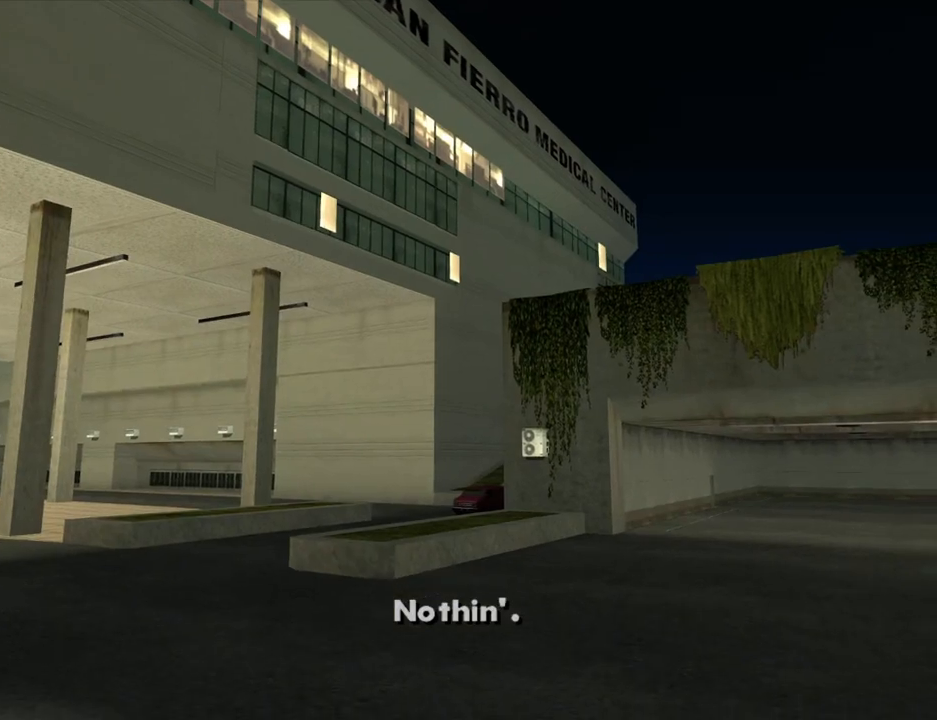
{"keys": ["space"], "mouse": [], "events": [[116, "space", "down"], [250, "space", "up"], [300, "space", "down"], [400, "space", "up"], [483, "space", "down"]]}
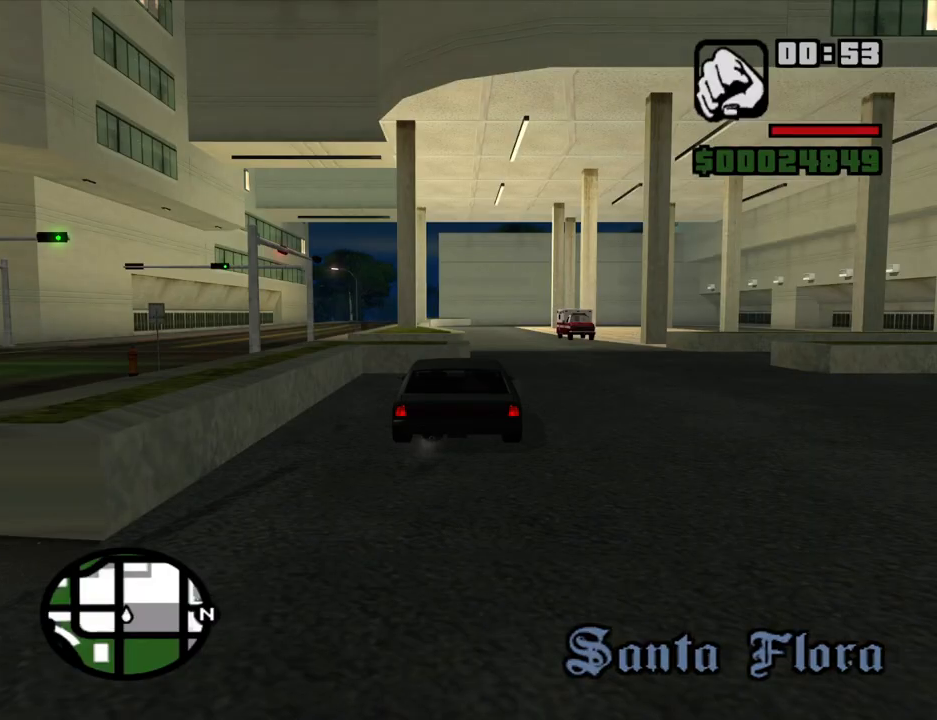
{"keys": [], "mouse": [], "events": [[33, "space", "up"], [133, "space", "down"], [233, "space", "up"], [316, "space", "down"], [366, "space", "up"]]}
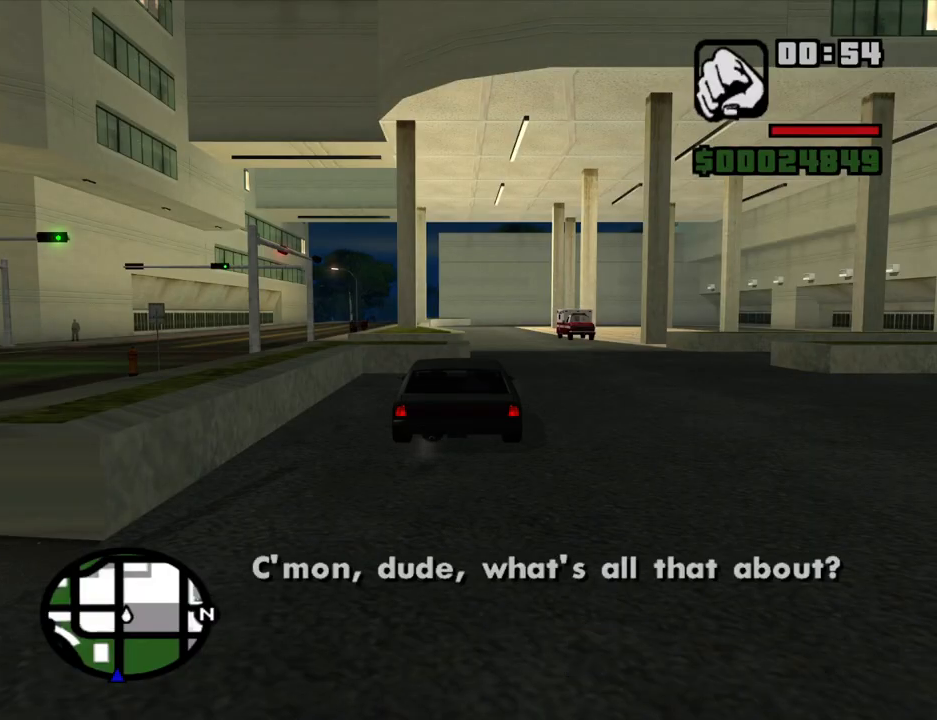
{"keys": ["a", "s"], "mouse": [], "events": [[483, "a", "down"], [483, "s", "down"]]}
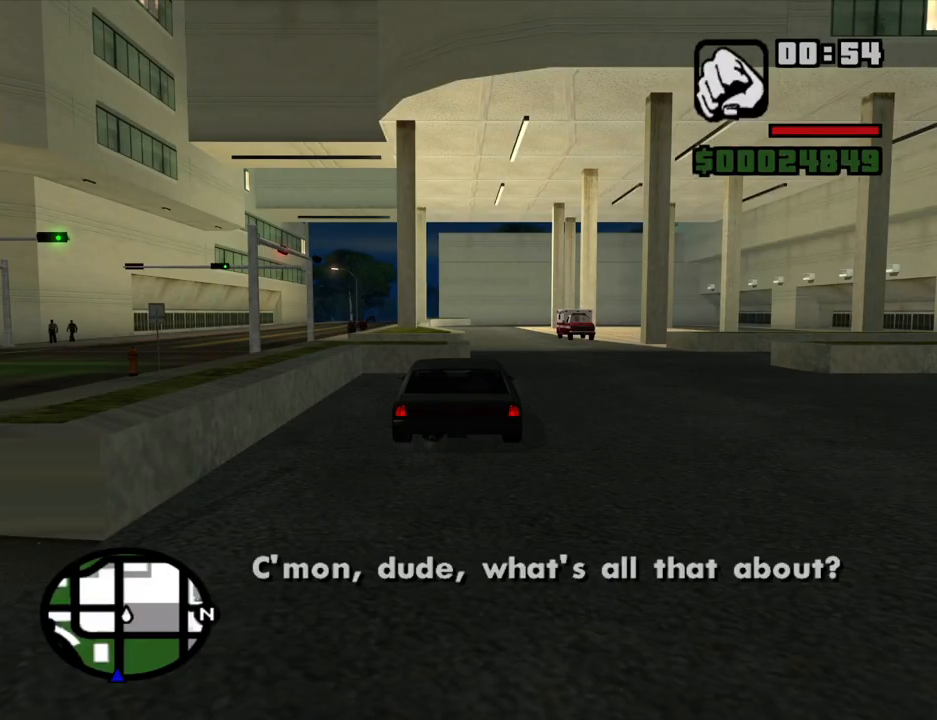
{"keys": ["s"], "mouse": [], "events": [[116, "a", "up"]]}
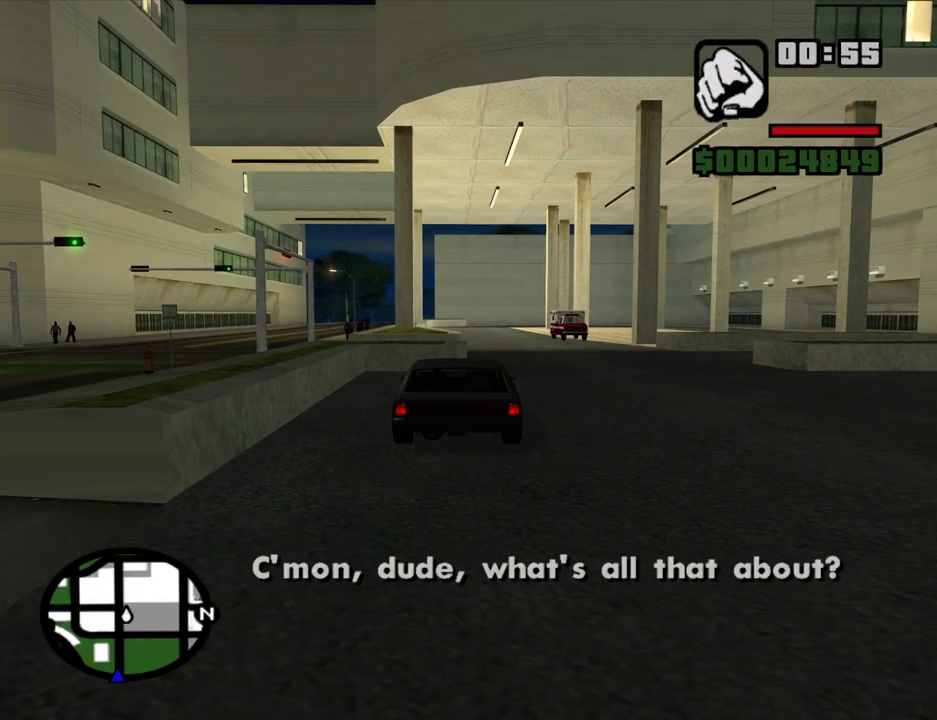
{"keys": ["d", "s"], "mouse": [], "events": [[133, "d", "down"]]}
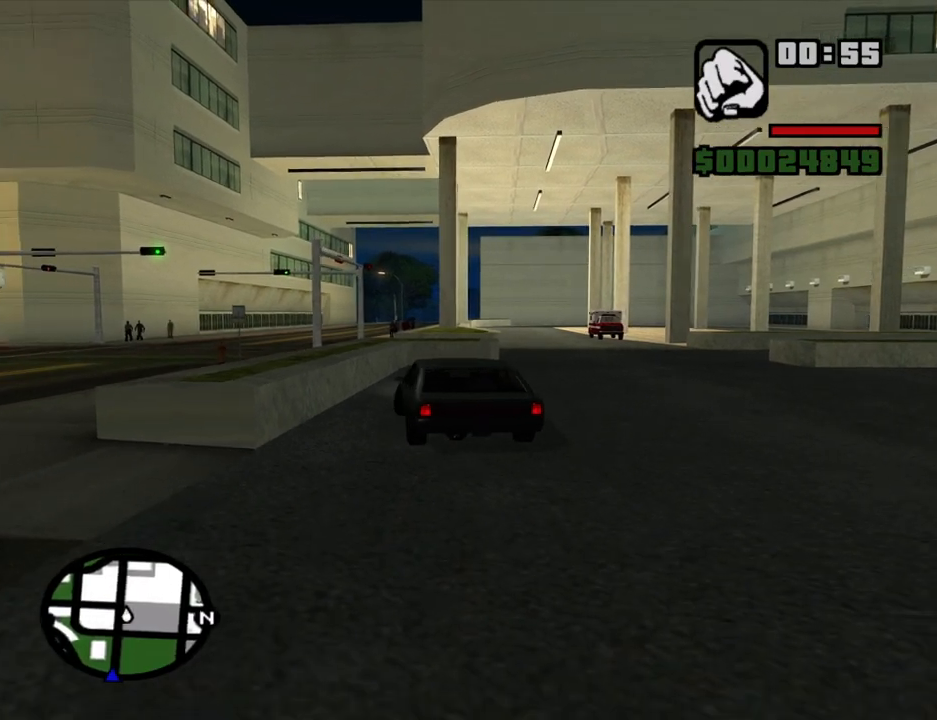
{"keys": ["d", "s"], "mouse": [], "events": []}
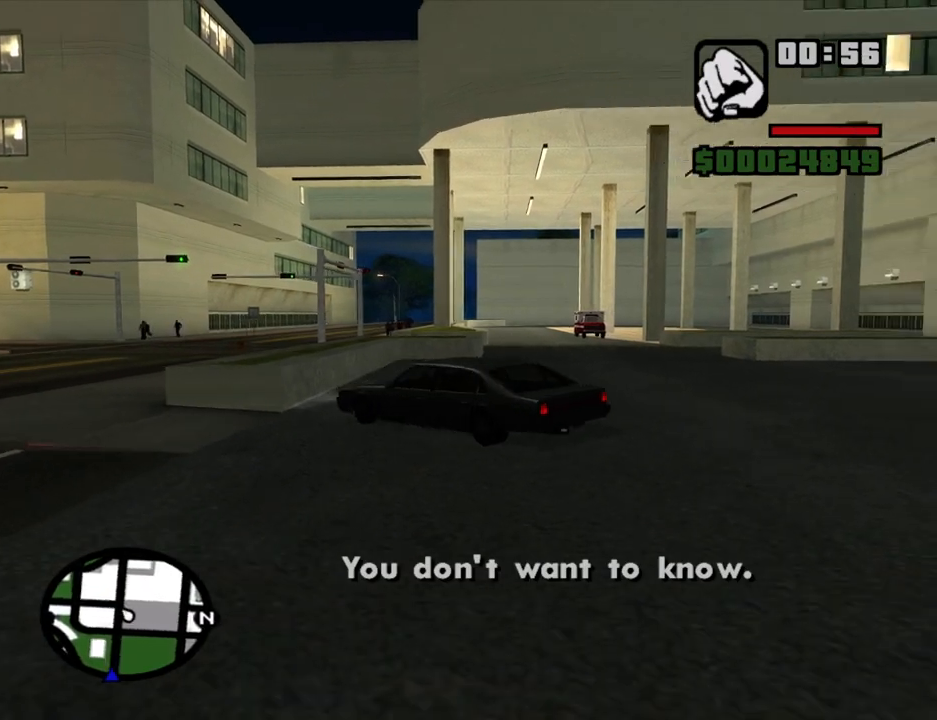
{"keys": ["d", "w"], "mouse": [], "events": [[66, "d", "up"], [300, "d", "down"], [400, "s", "up"], [483, "w", "down"]]}
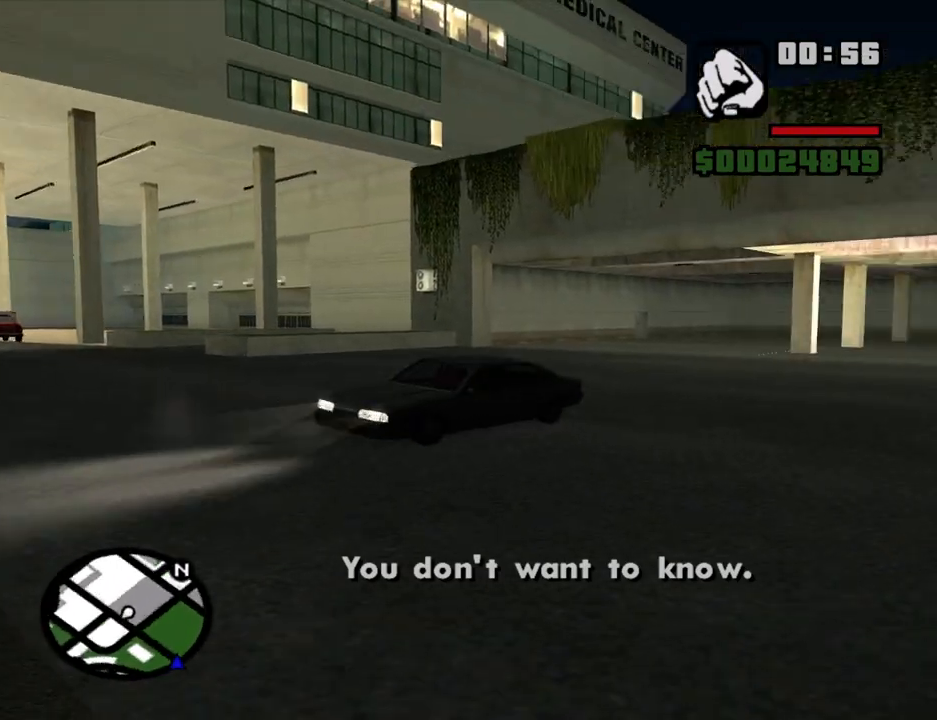
{"keys": ["w"], "mouse": [], "events": [[33, "d", "up"], [233, "a", "down"], [316, "a", "up"]]}
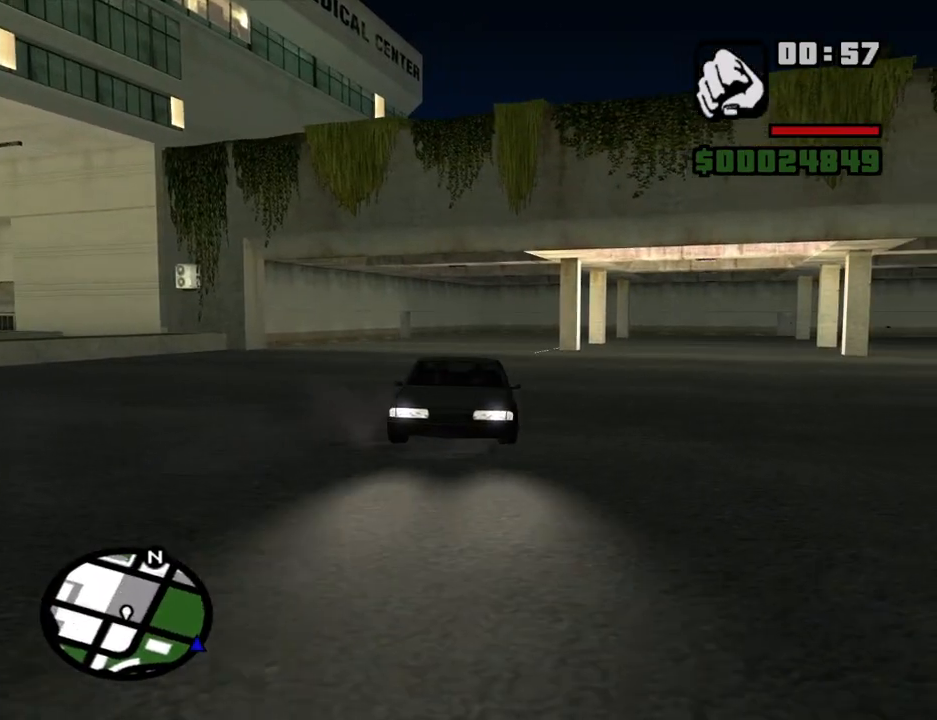
{"keys": ["w"], "mouse": [], "events": []}
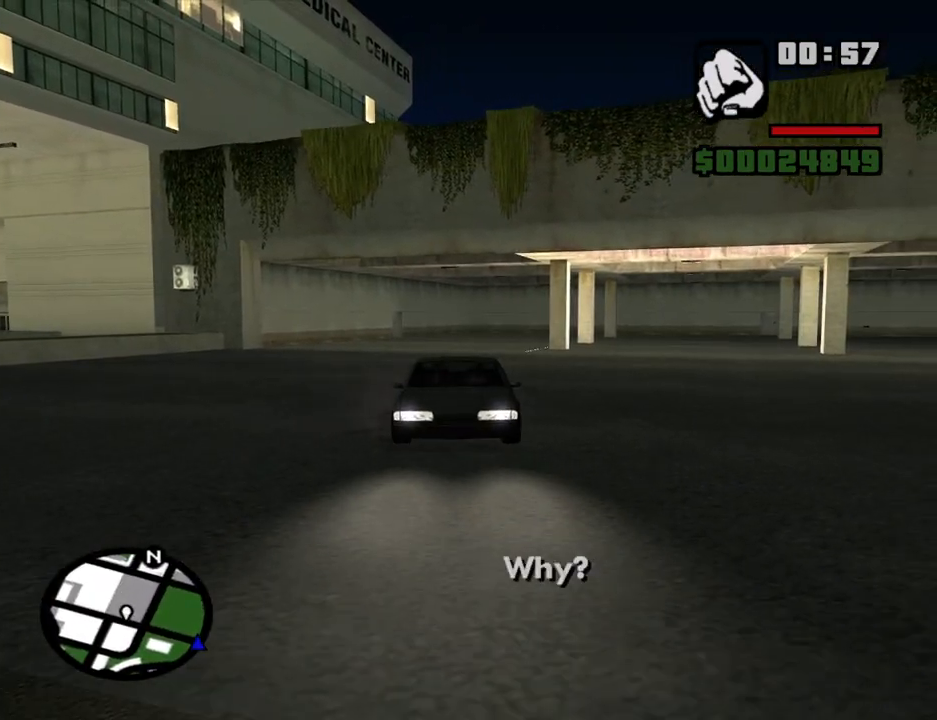
{"keys": ["w"], "mouse": [], "events": [[166, "s", "down"], [250, "w", "up"], [450, "s", "up"], [483, "w", "down"]]}
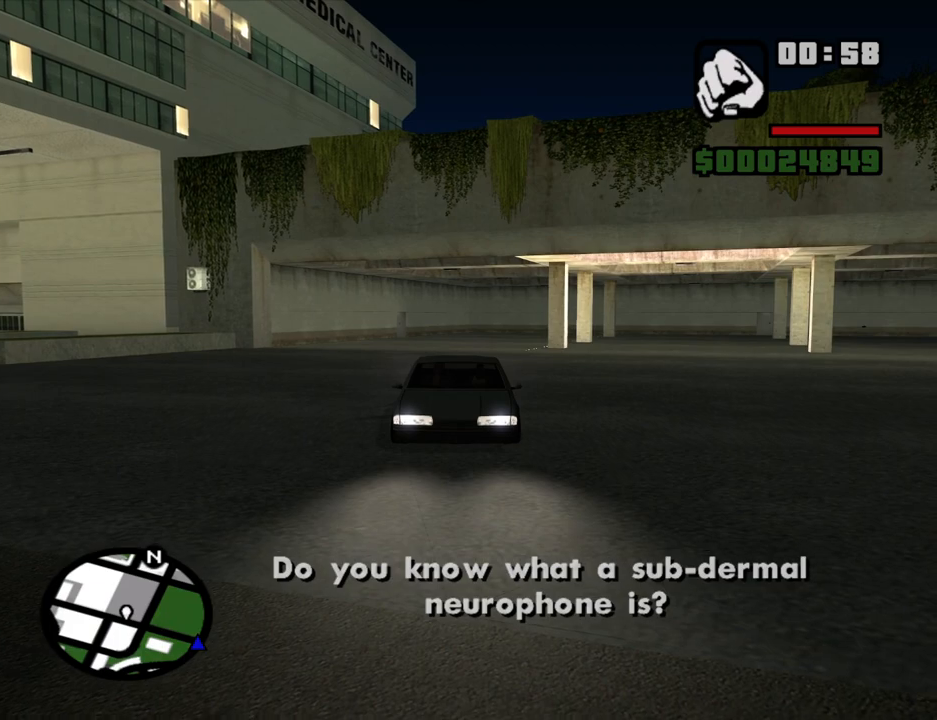
{"keys": ["w"], "mouse": [], "events": [[316, "e", "down"], [416, "e", "up"]]}
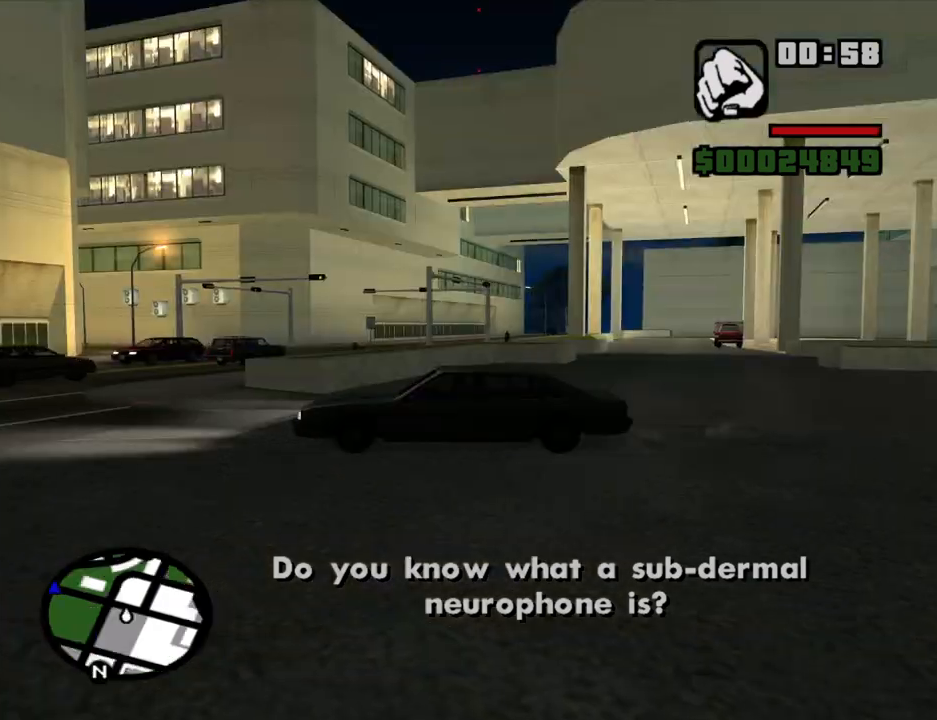
{"keys": ["a", "w"], "mouse": [], "events": [[433, "a", "down"]]}
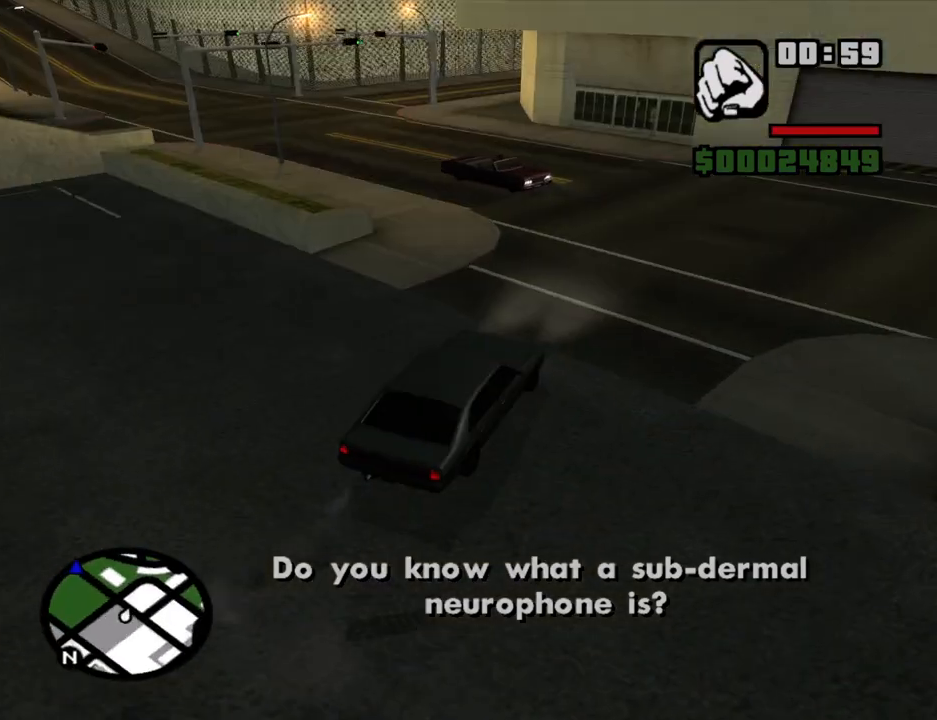
{"keys": ["a", "w"], "mouse": [], "events": [[250, "a", "up"], [400, "a", "down"]]}
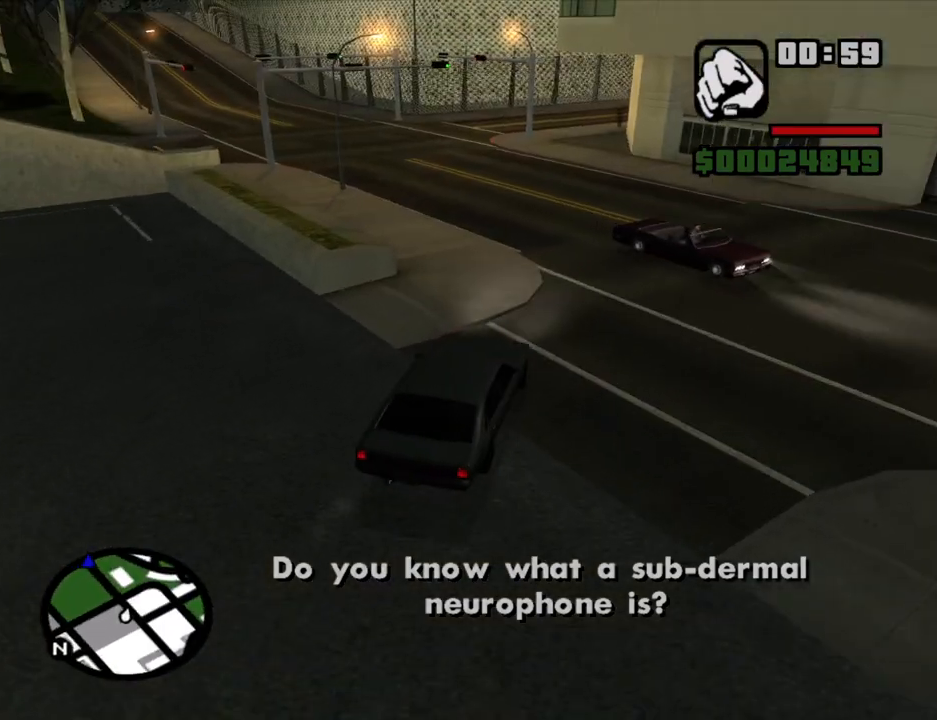
{"keys": ["w"], "mouse": [], "events": [[83, "a", "up"], [266, "a", "down"], [416, "a", "up"]]}
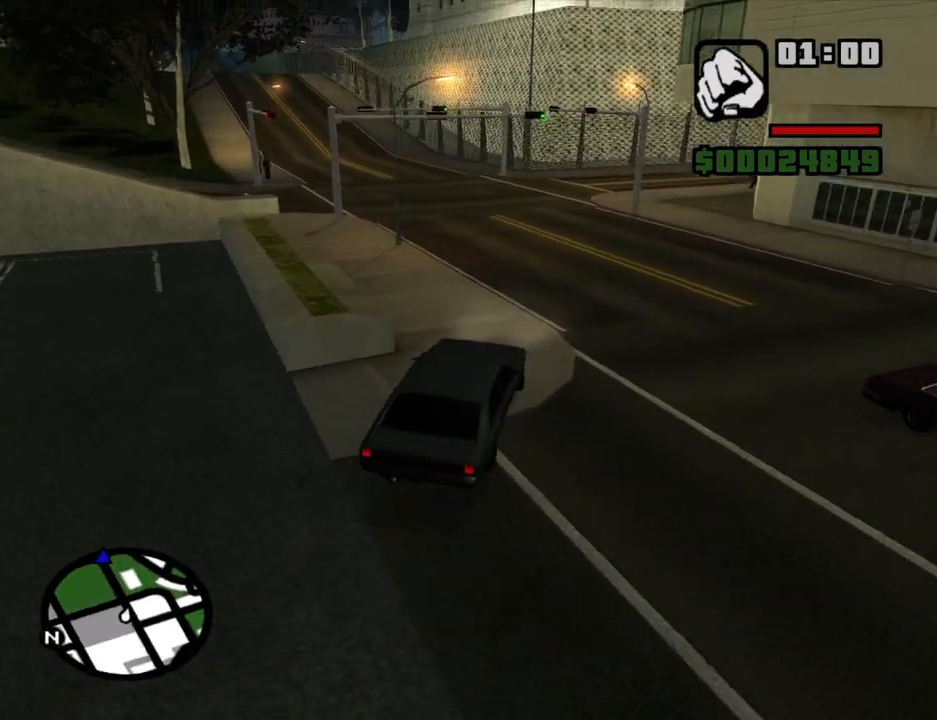
{"keys": ["6", "a", "w"], "mouse": [], "events": [[200, "6", "down"], [283, "6", "up"], [333, "6", "down"], [383, "a", "down"], [433, "6", "up"], [483, "6", "down"]]}
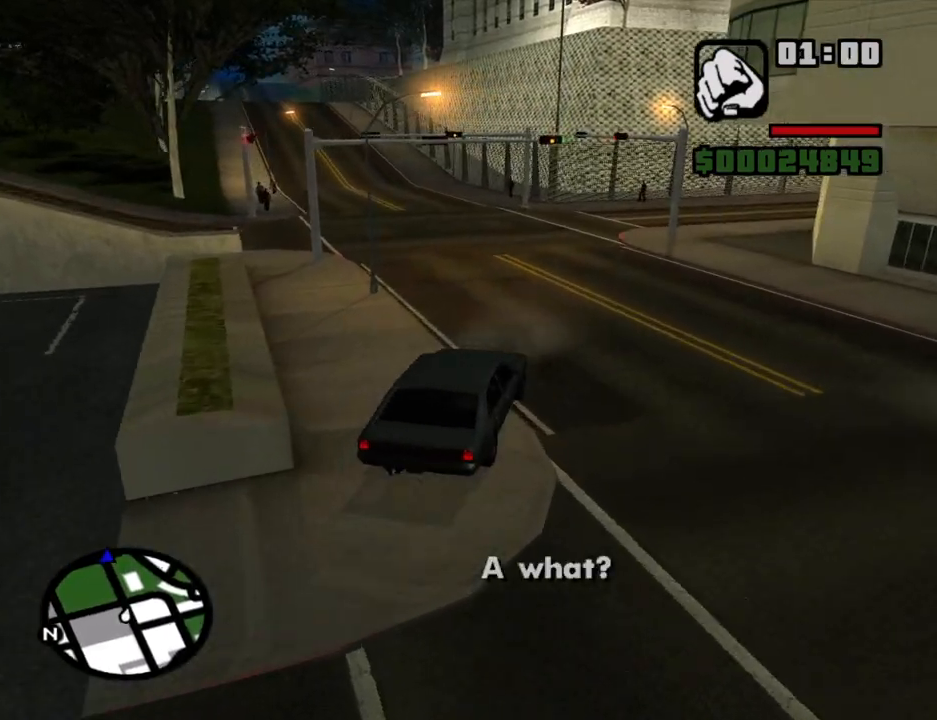
{"keys": ["6", "w"], "mouse": [], "events": [[116, "6", "up"], [166, "6", "down"], [166, "a", "up"], [250, "6", "up"], [450, "6", "down"]]}
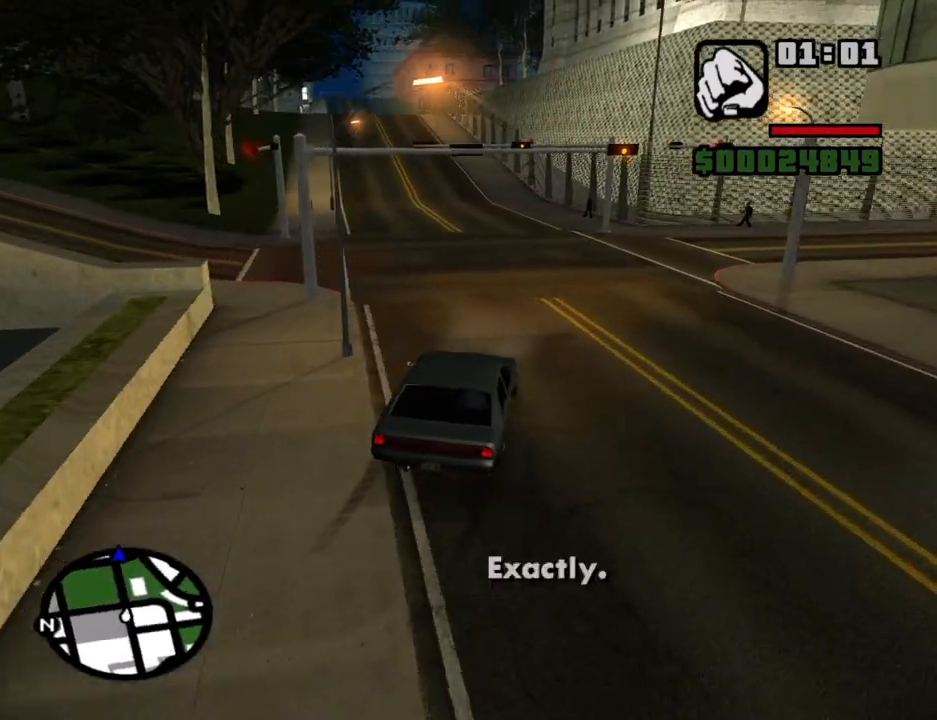
{"keys": ["a", "w"], "mouse": [], "events": [[33, "a", "down"], [83, "6", "up"], [133, "a", "up"], [233, "6", "down"], [316, "6", "up"], [500, "a", "down"]]}
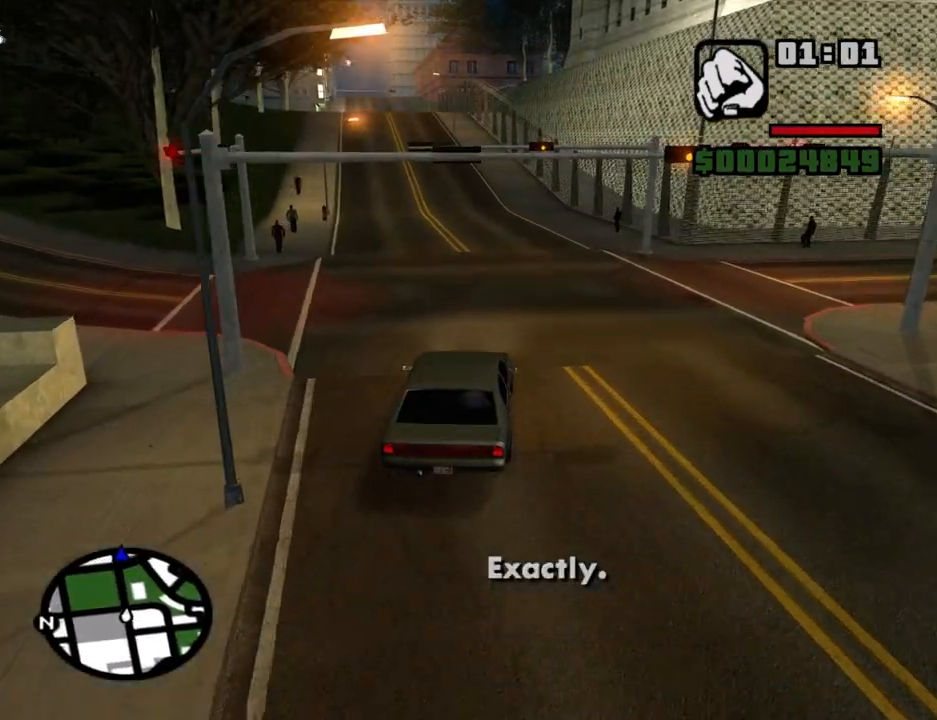
{"keys": ["6", "w"], "mouse": [], "events": [[150, "a", "up"], [233, "6", "down"], [333, "6", "up"], [433, "6", "down"]]}
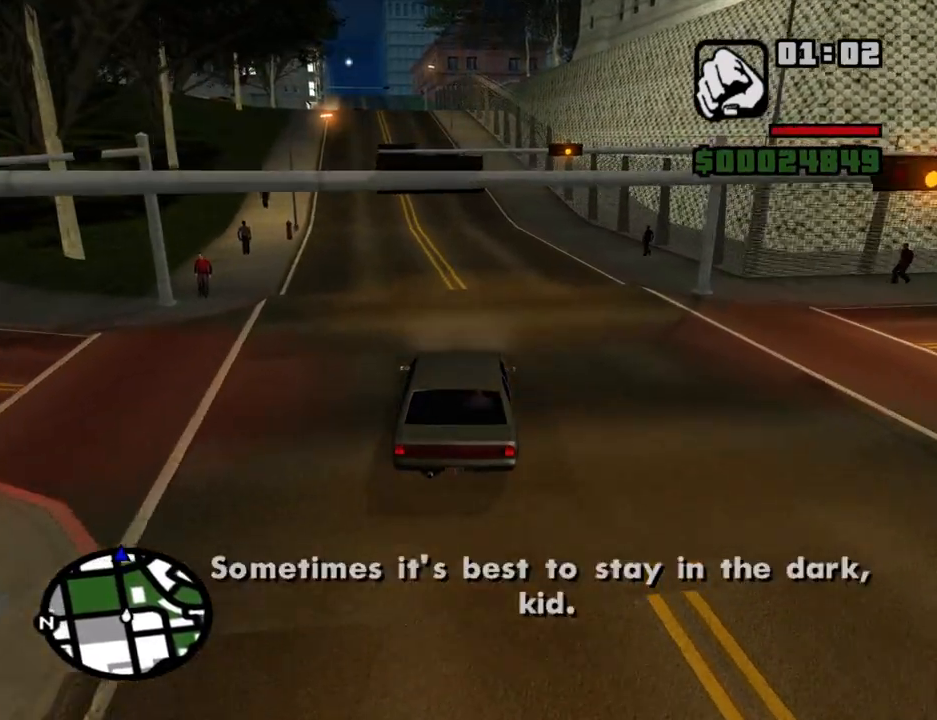
{"keys": ["w"], "mouse": [], "events": [[16, "6", "up"], [250, "a", "down"], [450, "a", "up"]]}
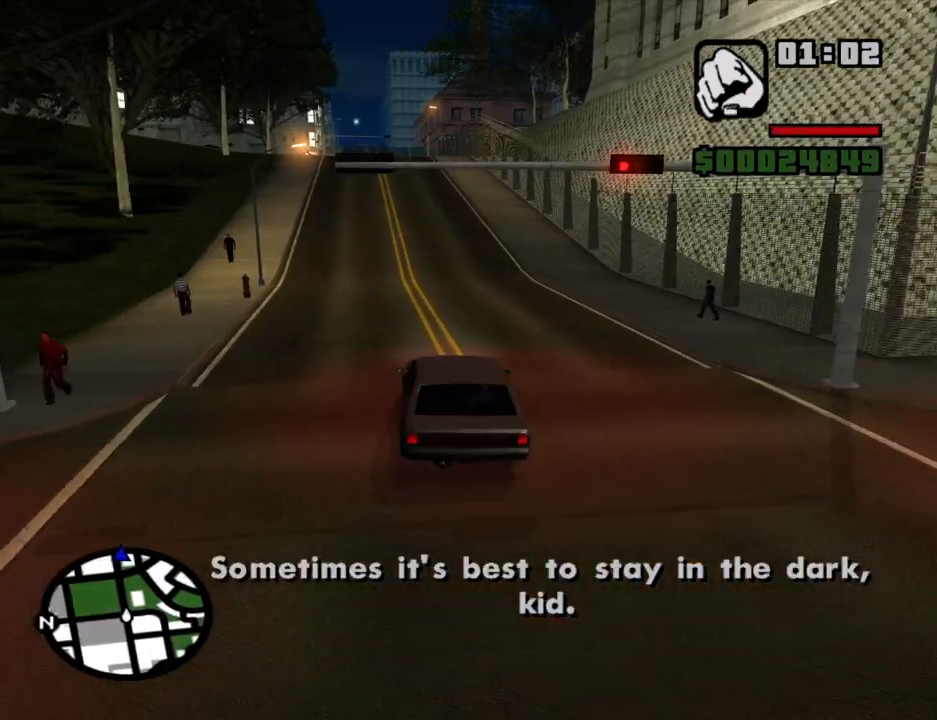
{"keys": ["w"], "mouse": [], "events": []}
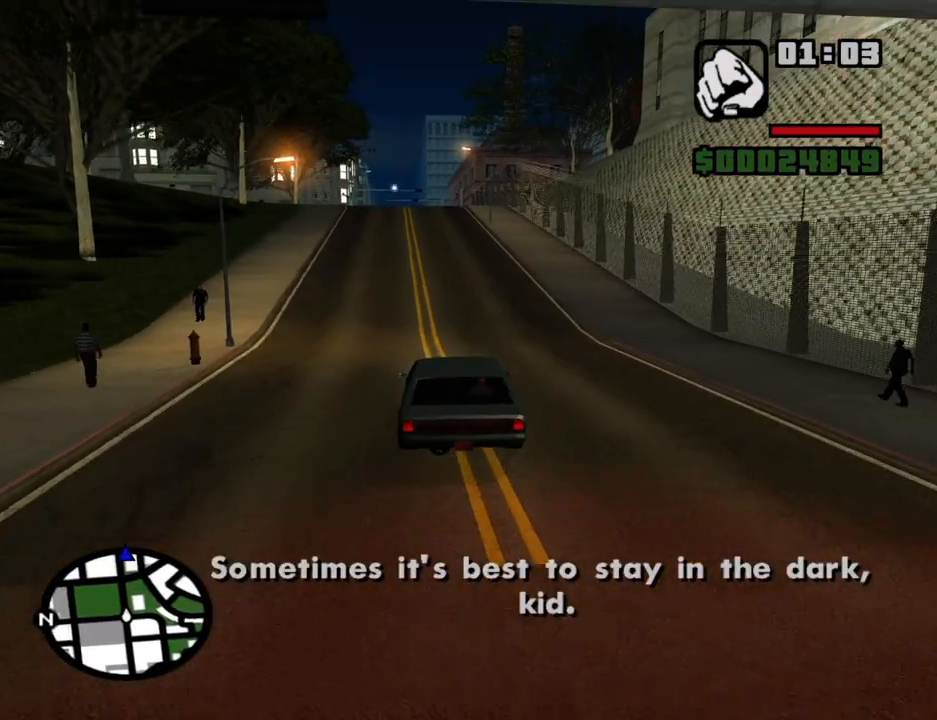
{"keys": ["w"], "mouse": [], "events": []}
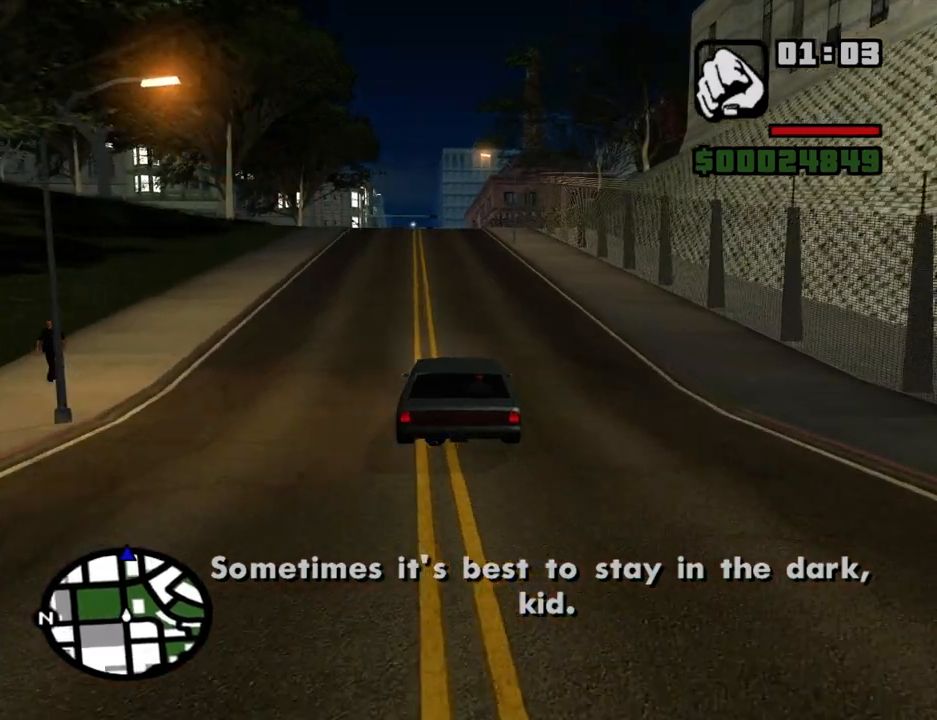
{"keys": ["w"], "mouse": [], "events": []}
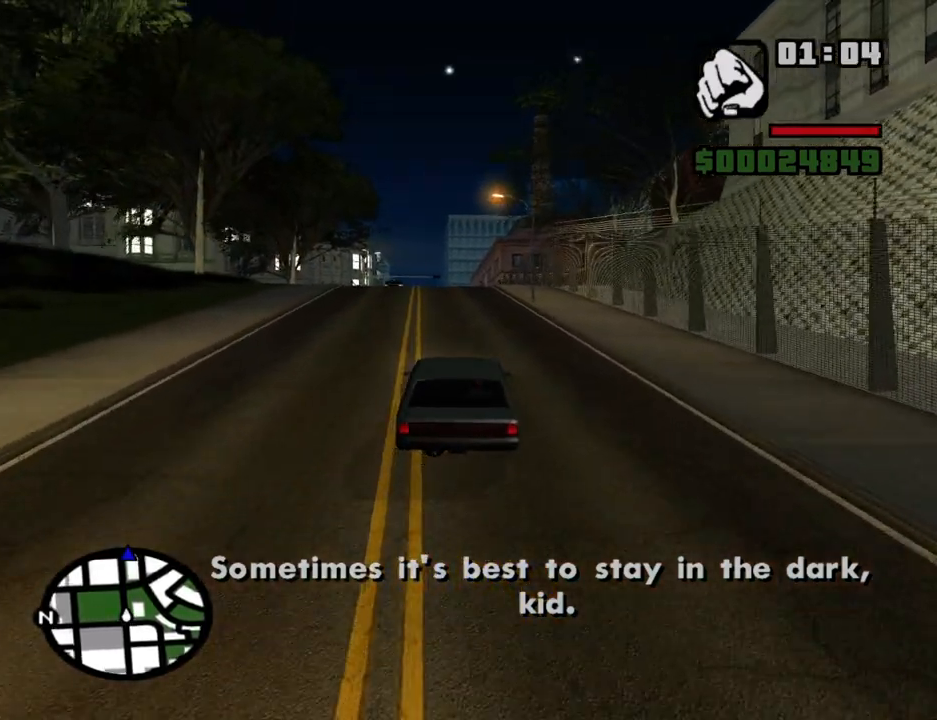
{"keys": ["w"], "mouse": [], "events": [[183, "a", "down"], [233, "a", "up"]]}
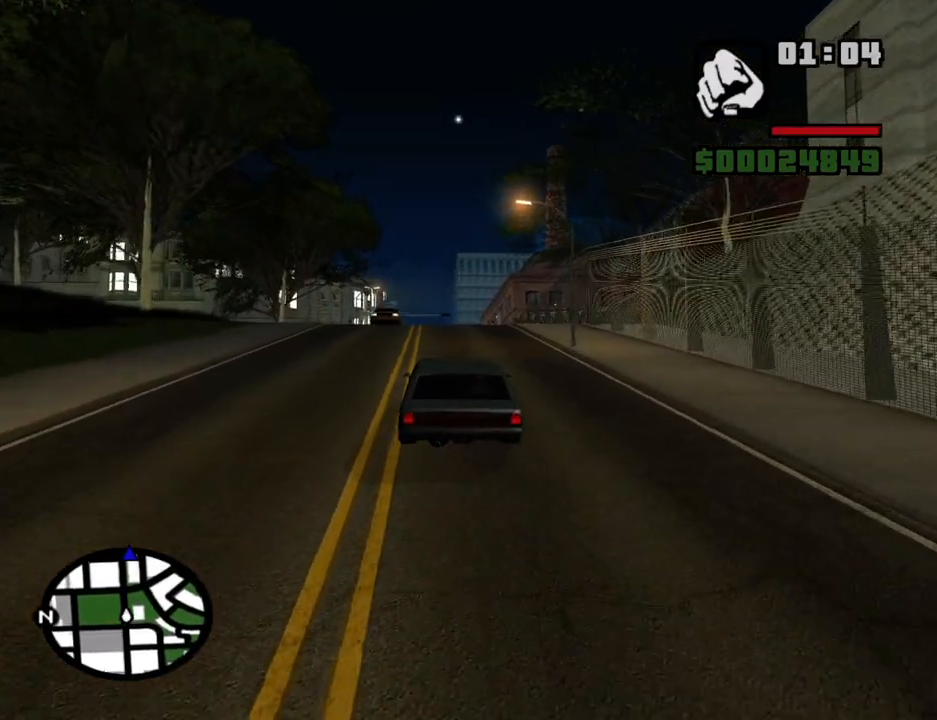
{"keys": ["w"], "mouse": [], "events": []}
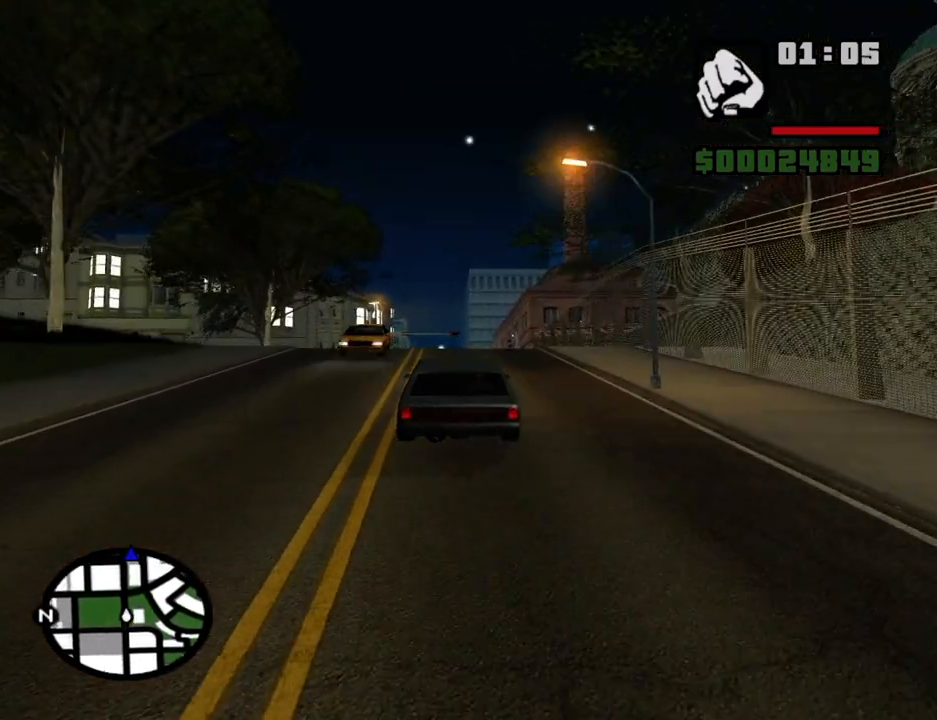
{"keys": ["w"], "mouse": [], "events": []}
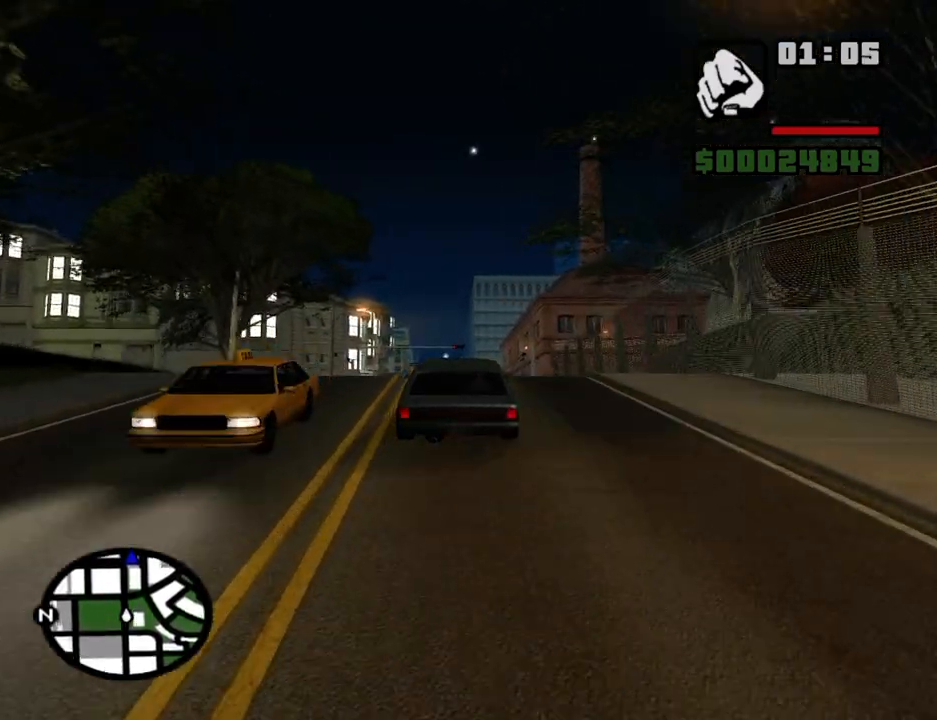
{"keys": ["w"], "mouse": [], "events": []}
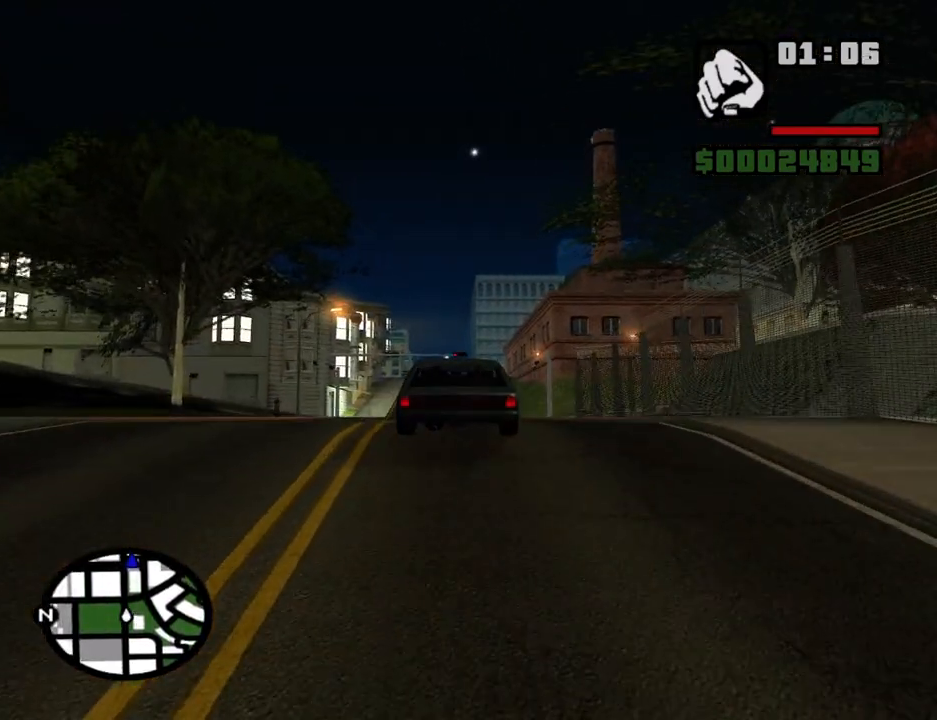
{"keys": ["w"], "mouse": [], "events": []}
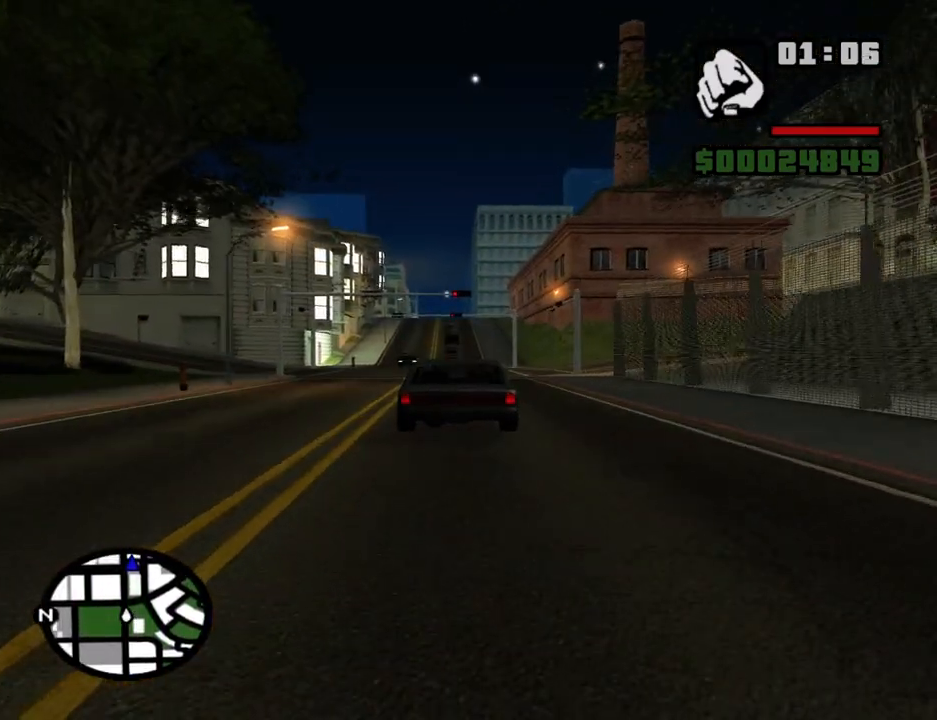
{"keys": ["w"], "mouse": [], "events": []}
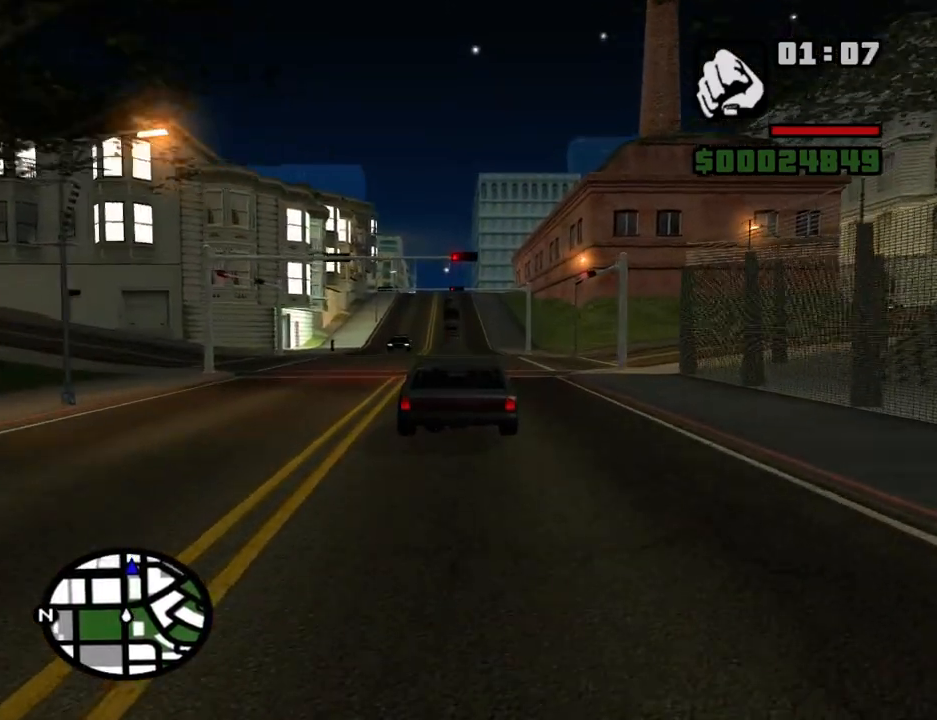
{"keys": ["w"], "mouse": [], "events": []}